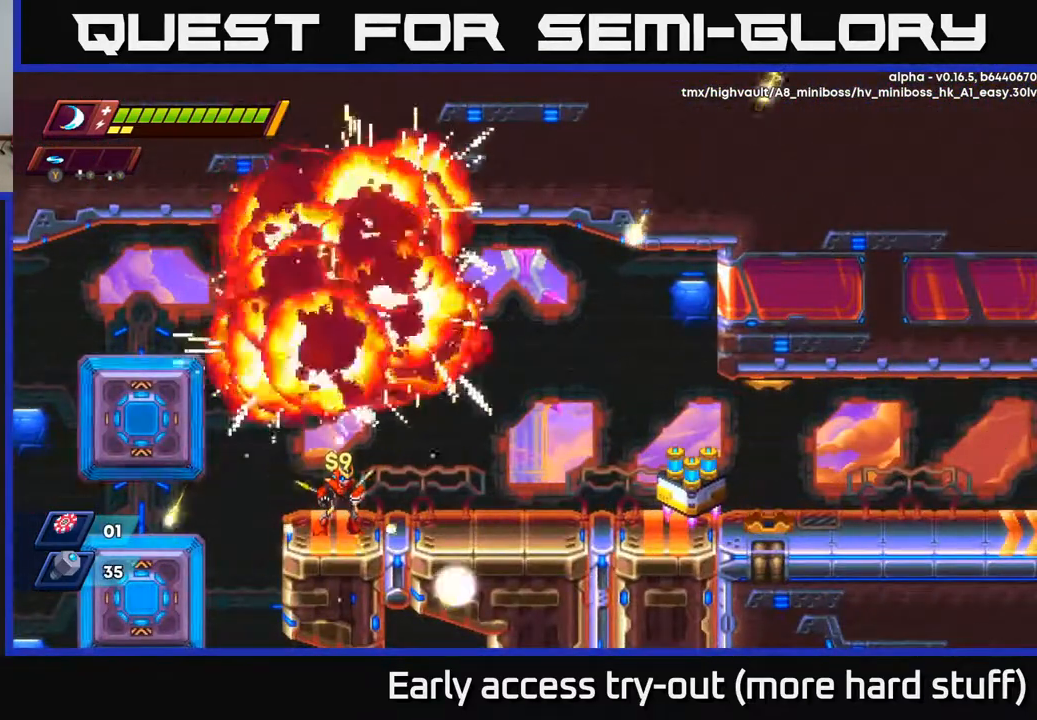
Gameplay with a controller (Xbox layout); each line is a JSON object with the inputs held at the frame after it. "events" lists button and stick changes between this image and that frame as [ms after this image, input, new state], when the widget could be followed in between. Not read: left_stick.
{"buttons": [], "right_stick": "center", "events": []}
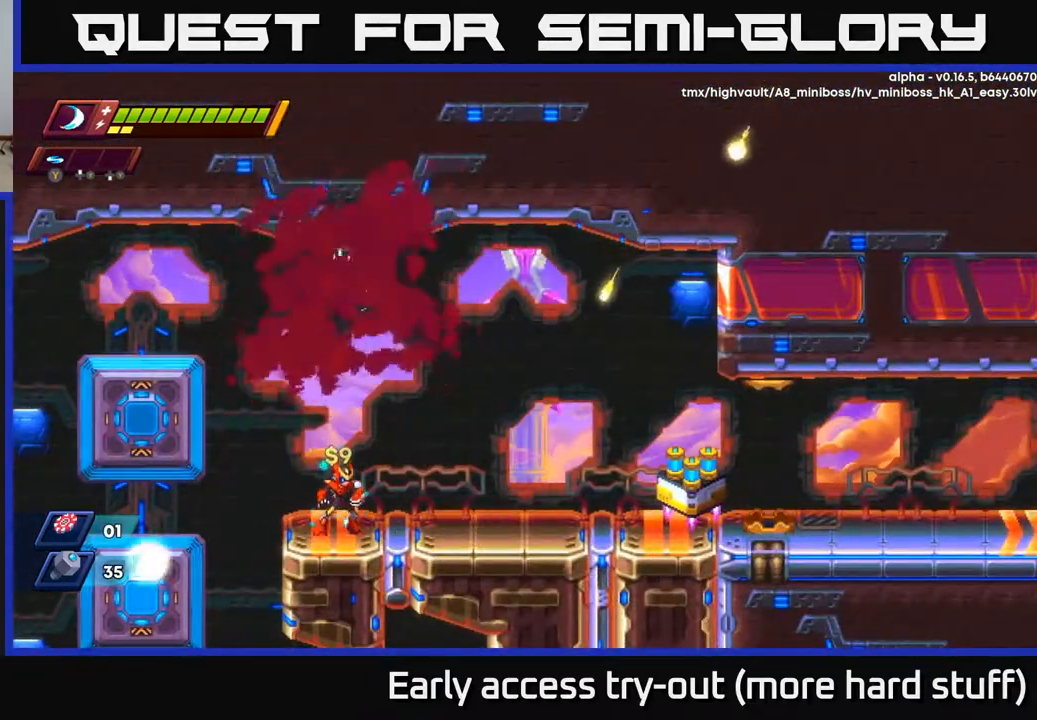
{"buttons": ["R2", "DPAD_RIGHT"], "right_stick": "center", "events": [[233, "DPAD_RIGHT", "down"], [267, "R2", "down"]]}
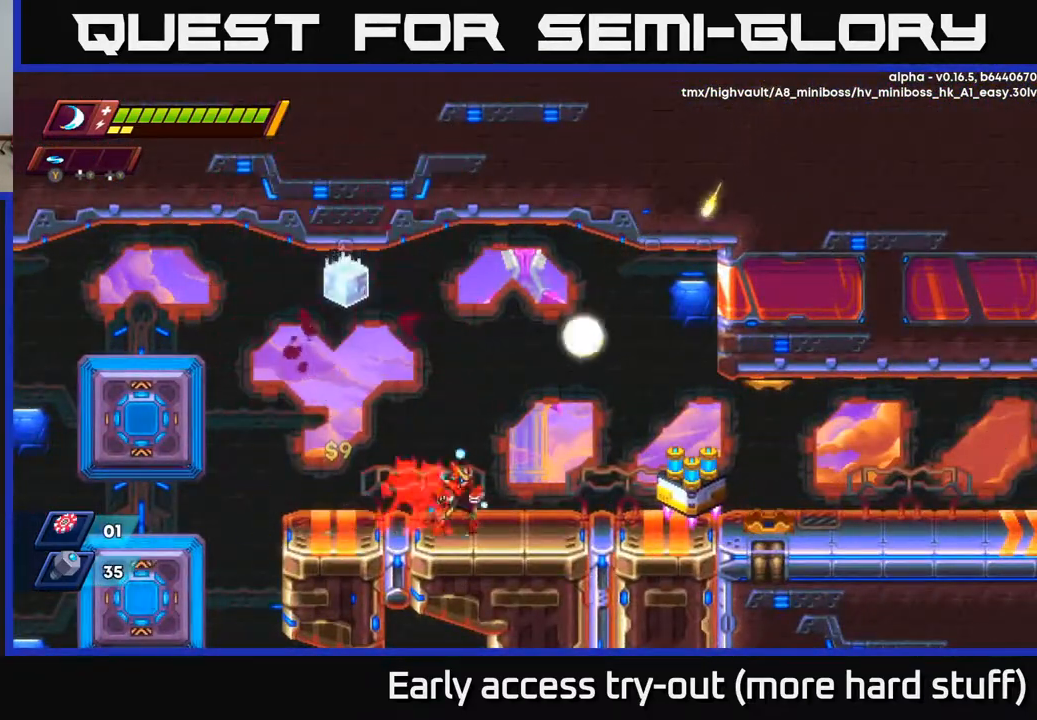
{"buttons": ["R2", "DPAD_LEFT"], "right_stick": "center", "events": [[17, "R2", "up"], [67, "DPAD_RIGHT", "up"], [100, "DPAD_LEFT", "down"], [350, "R2", "down"]]}
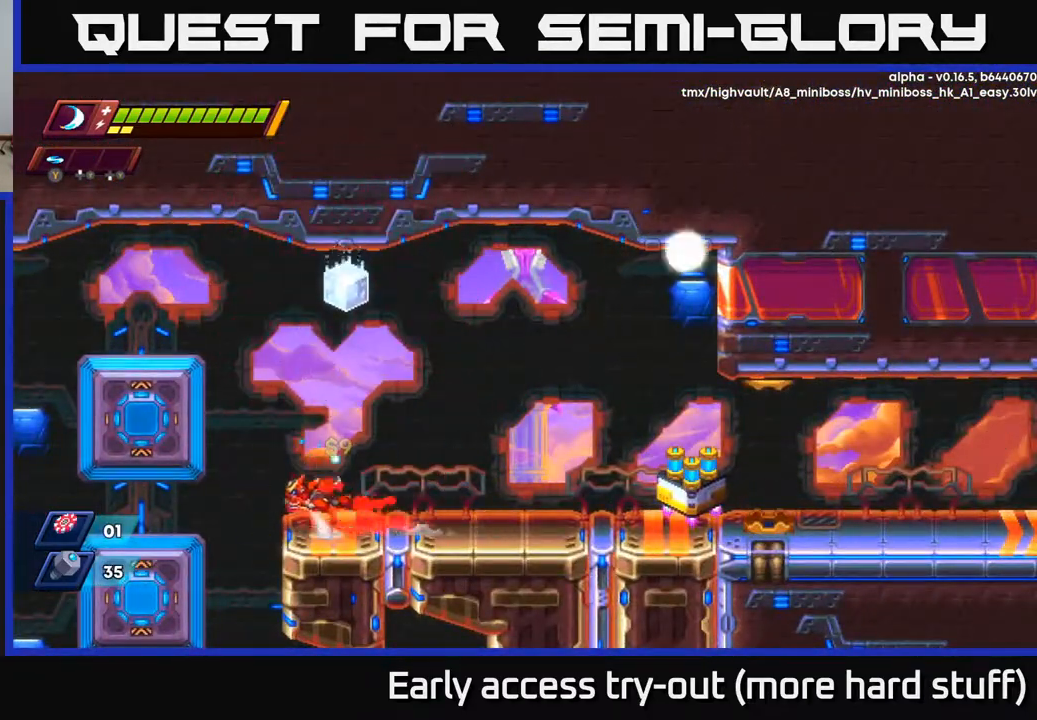
{"buttons": ["A", "R2", "DPAD_RIGHT"], "right_stick": "center", "events": [[33, "A", "down"], [267, "A", "up"], [367, "DPAD_LEFT", "up"], [383, "DPAD_RIGHT", "down"], [450, "A", "down"]]}
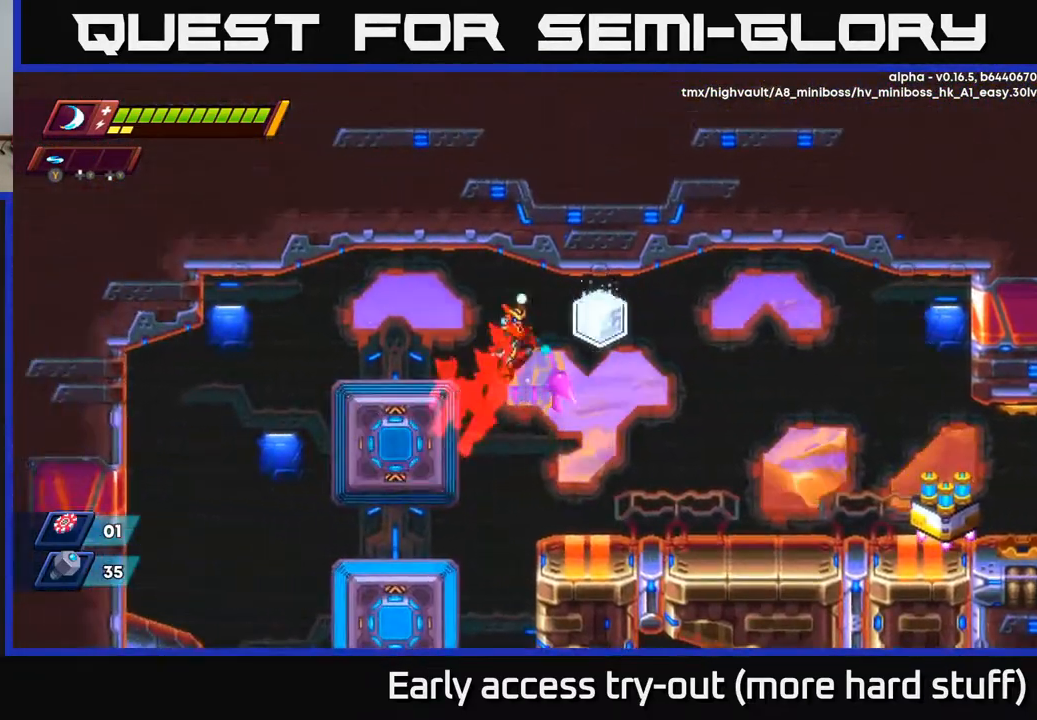
{"buttons": ["DPAD_RIGHT"], "right_stick": "center", "events": [[117, "A", "up"], [350, "R2", "up"]]}
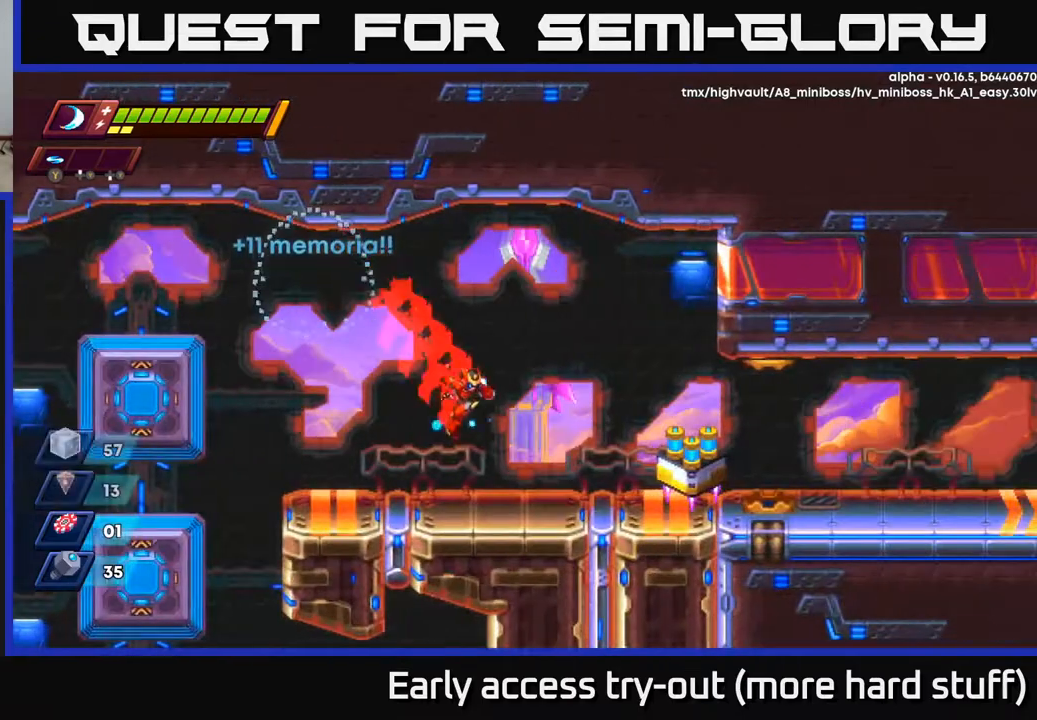
{"buttons": [], "right_stick": "center", "events": [[383, "DPAD_RIGHT", "up"]]}
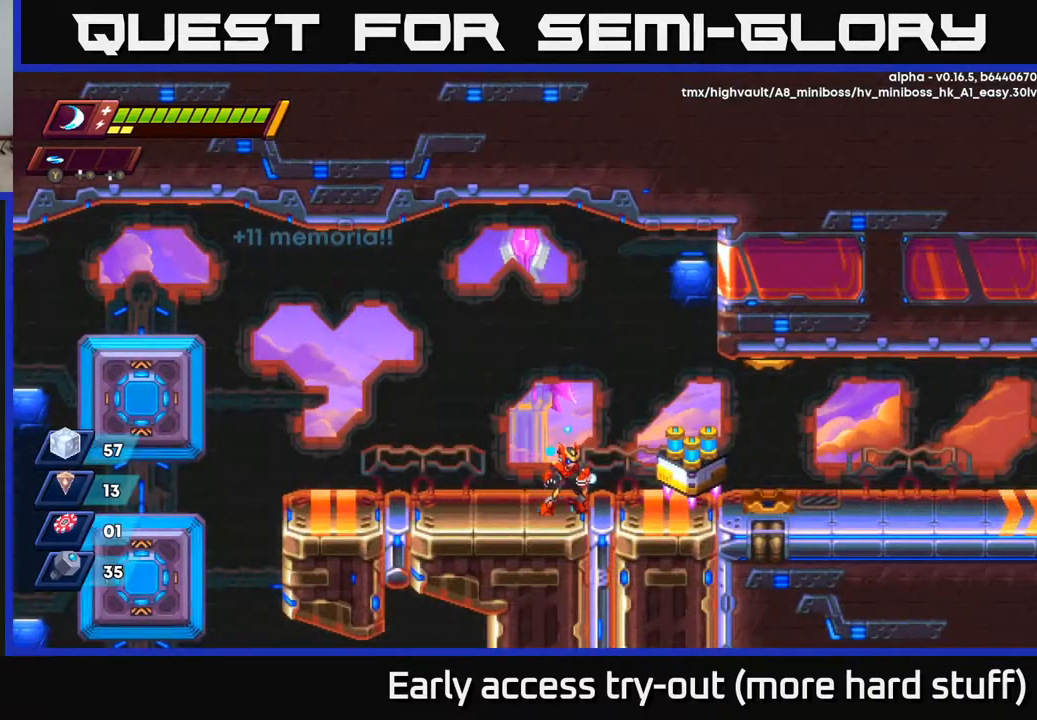
{"buttons": ["DPAD_RIGHT"], "right_stick": "center", "events": [[350, "DPAD_RIGHT", "down"]]}
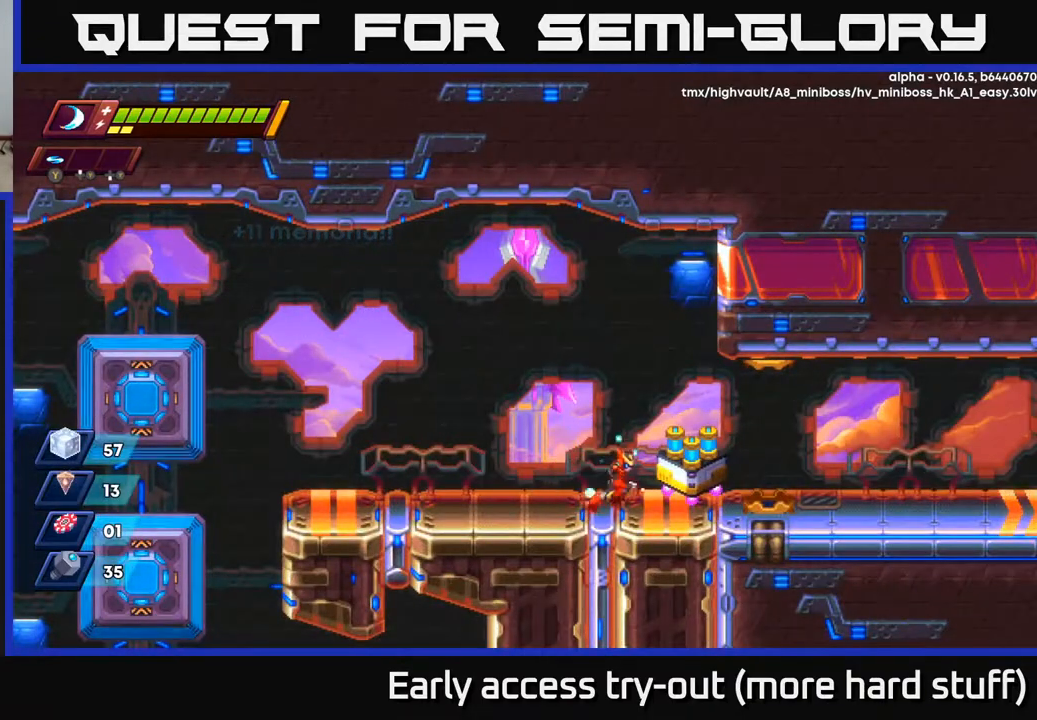
{"buttons": [], "right_stick": "center", "events": [[317, "B", "down"], [333, "DPAD_RIGHT", "up"], [400, "B", "up"]]}
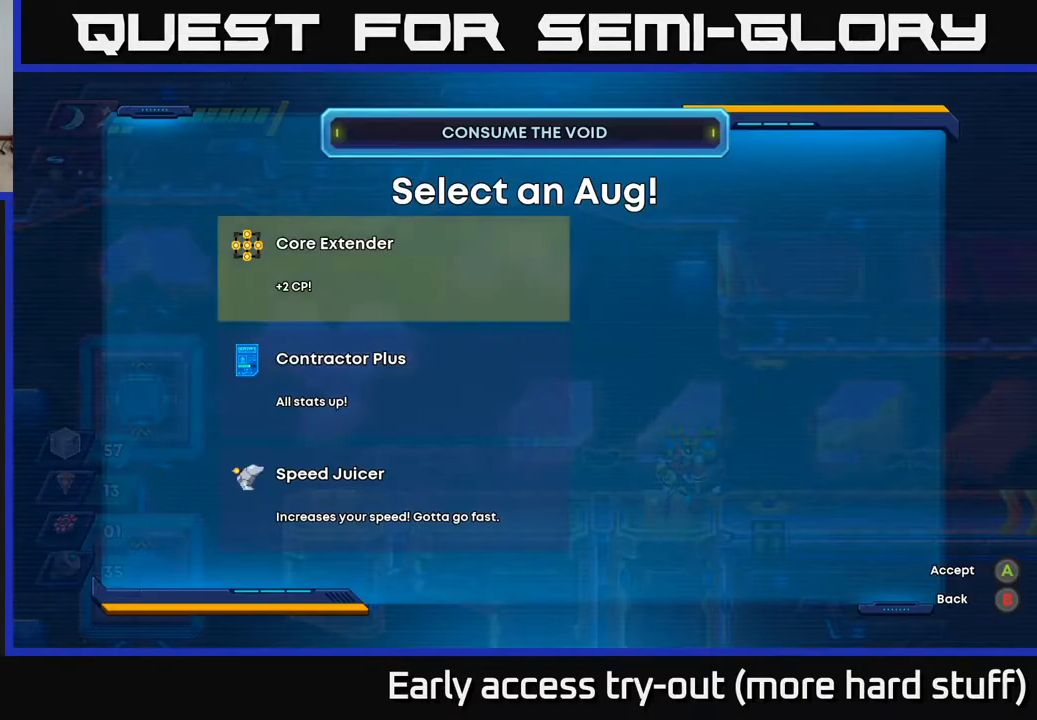
{"buttons": [], "right_stick": "center", "events": []}
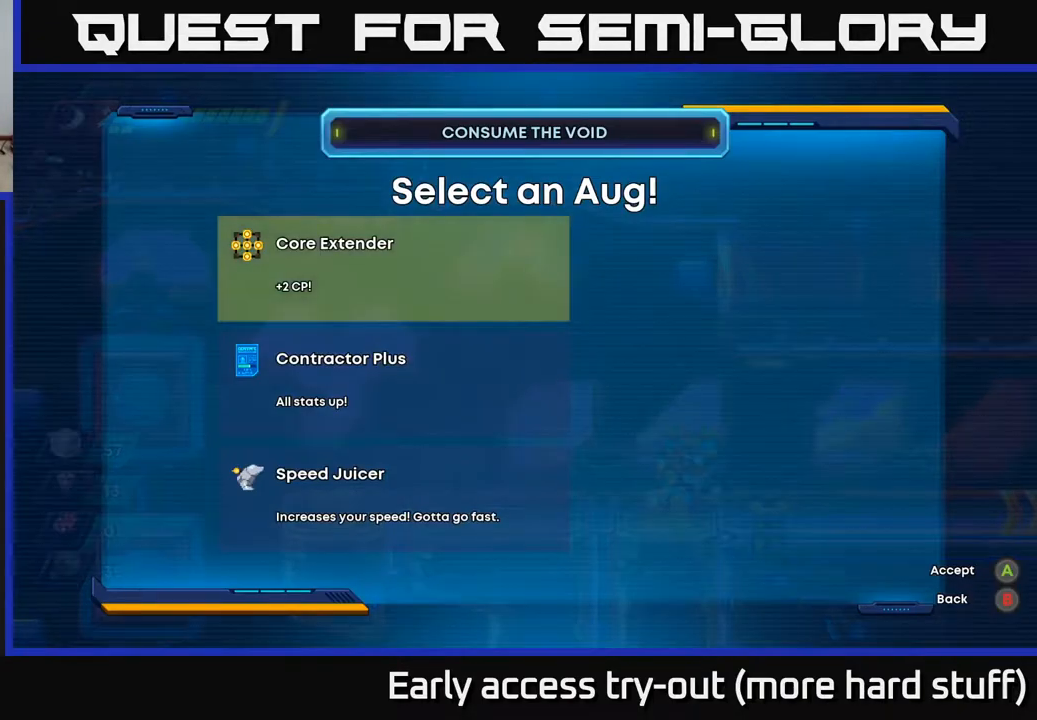
{"buttons": [], "right_stick": "center", "events": []}
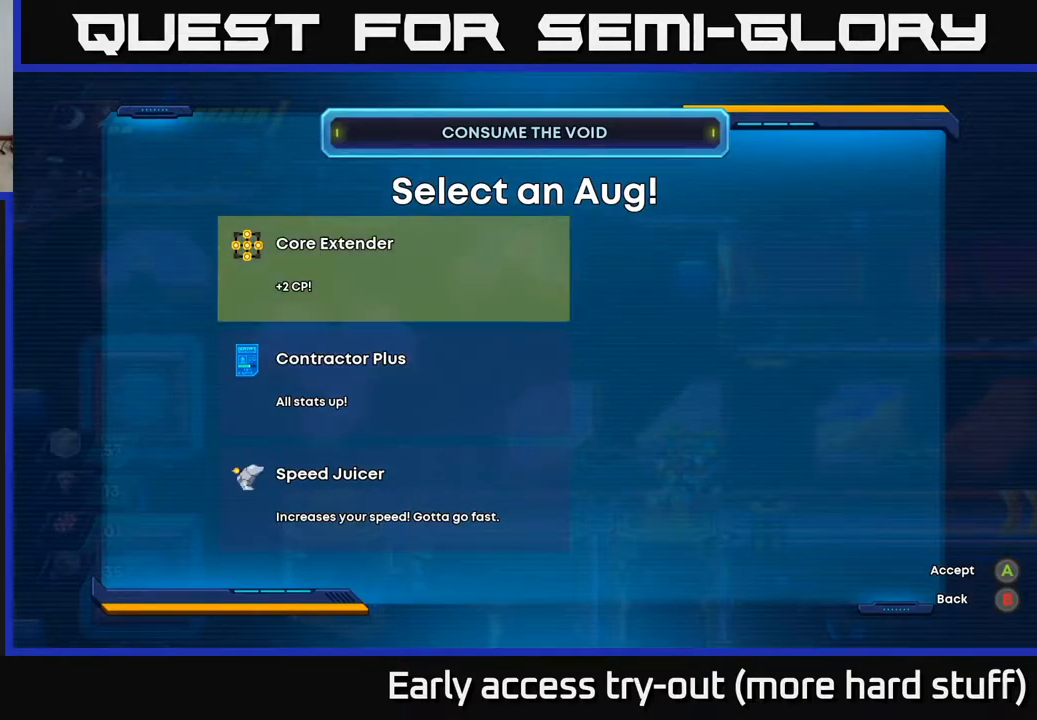
{"buttons": [], "right_stick": "center", "events": [[133, "DPAD_DOWN", "down"], [300, "DPAD_DOWN", "up"]]}
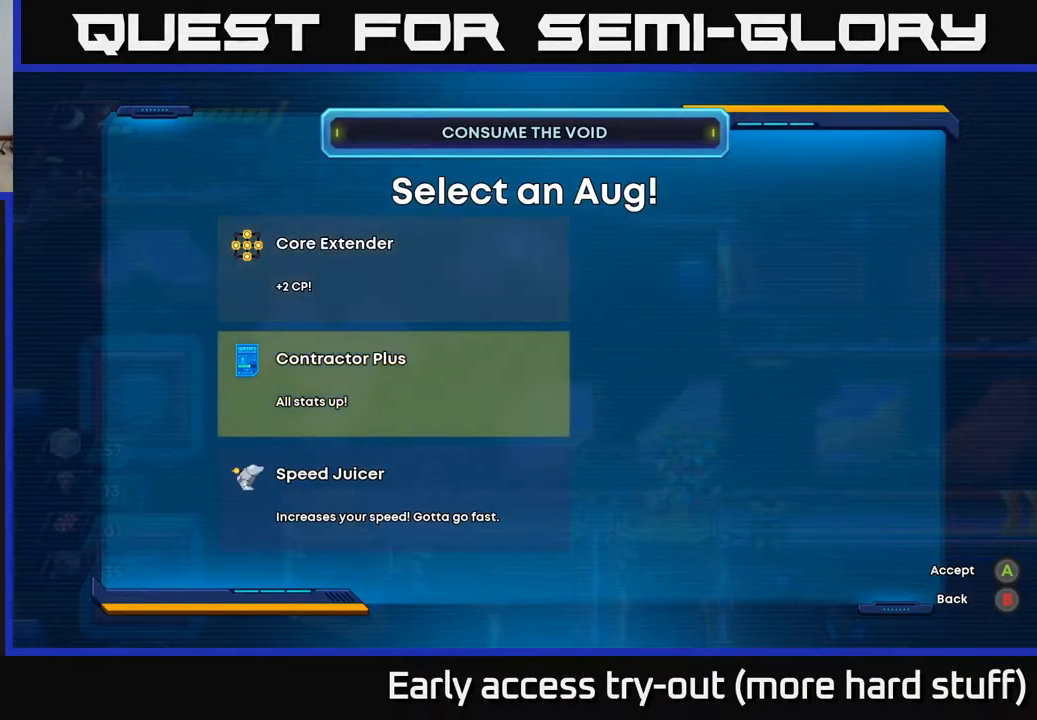
{"buttons": [], "right_stick": "center", "events": []}
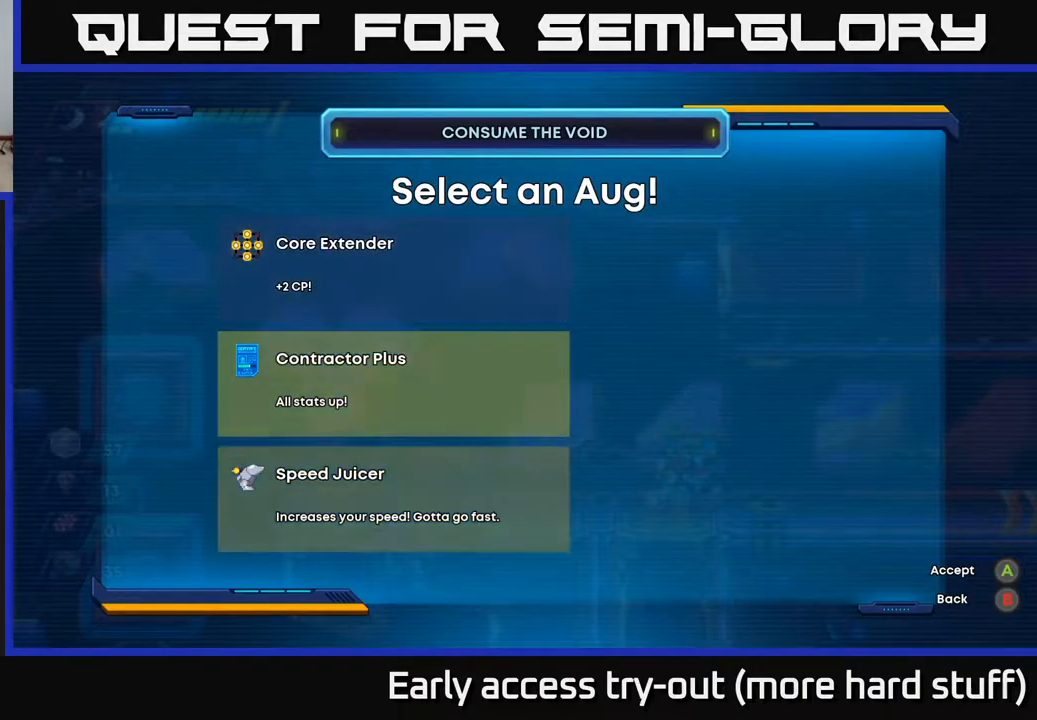
{"buttons": ["A"], "right_stick": "center", "events": [[17, "DPAD_DOWN", "down"], [117, "DPAD_DOWN", "up"], [233, "DPAD_UP", "down"], [367, "DPAD_UP", "up"], [467, "A", "down"]]}
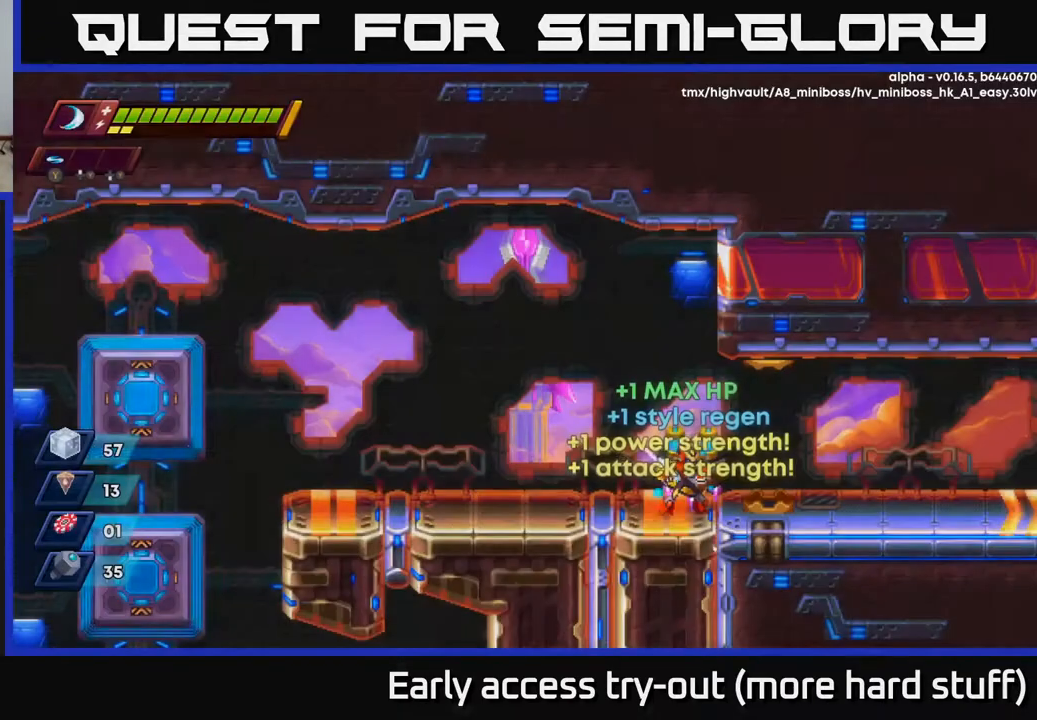
{"buttons": ["R2", "DPAD_RIGHT"], "right_stick": "center", "events": [[17, "A", "up"], [400, "DPAD_RIGHT", "down"], [433, "R2", "down"]]}
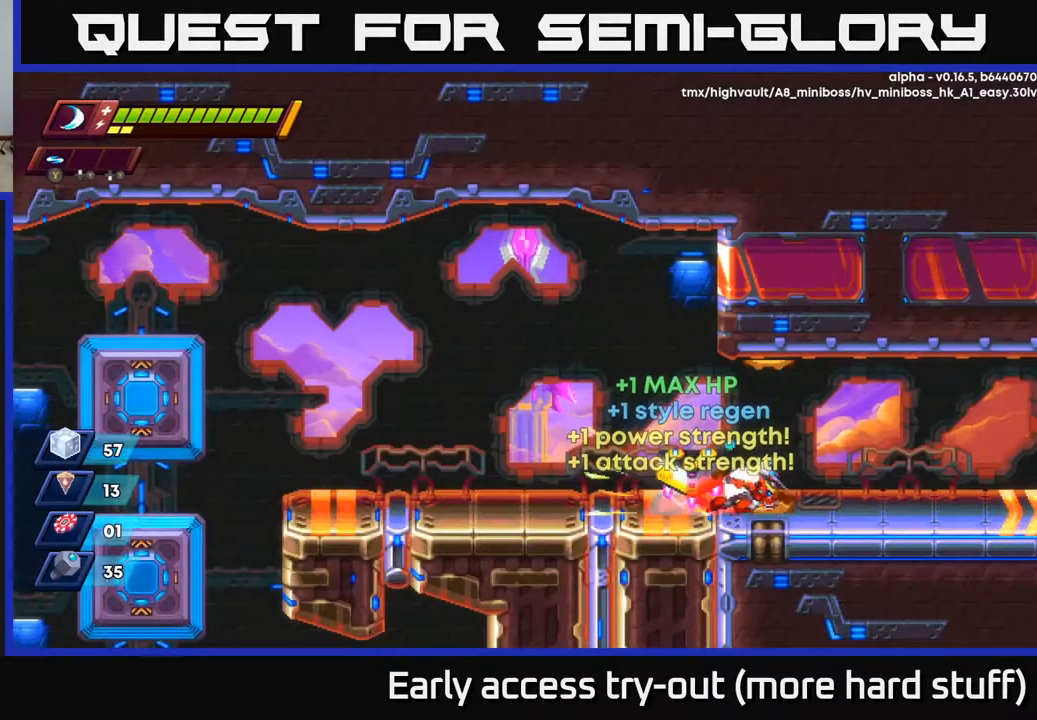
{"buttons": ["X", "R2", "DPAD_RIGHT"], "right_stick": "center", "events": [[133, "A", "down"], [233, "X", "down"], [367, "X", "up"], [433, "X", "down"], [500, "A", "up"]]}
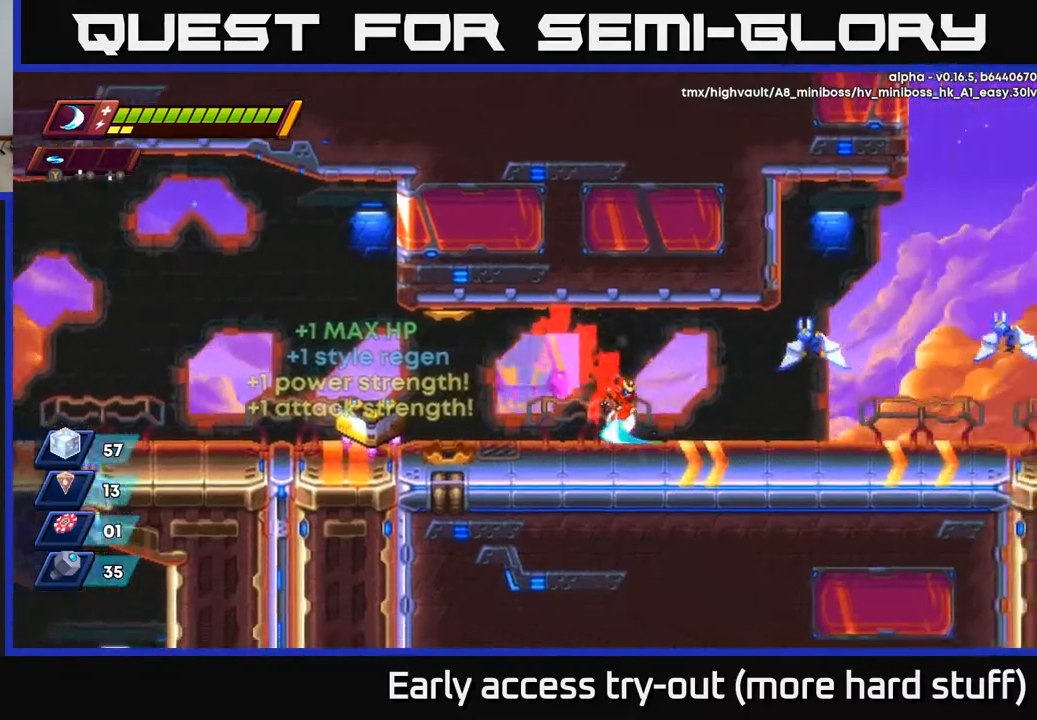
{"buttons": ["DPAD_RIGHT"], "right_stick": "center", "events": [[67, "R2", "up"], [83, "X", "up"], [283, "A", "down"], [367, "X", "down"], [433, "A", "up"], [467, "X", "up"]]}
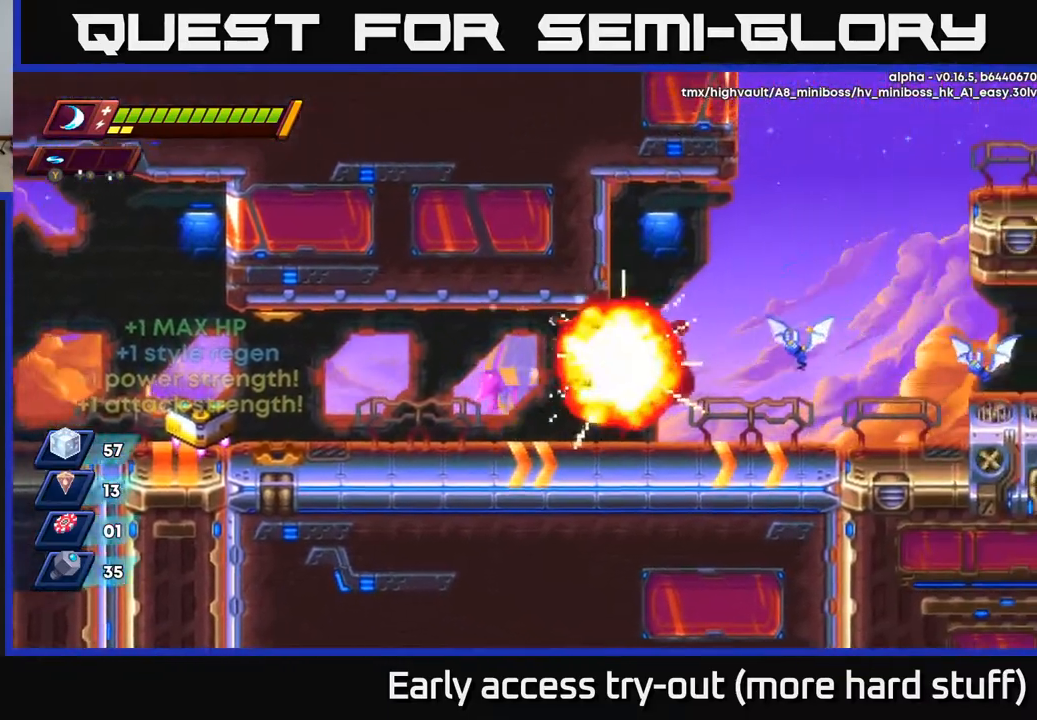
{"buttons": ["DPAD_RIGHT"], "right_stick": "center", "events": [[300, "A", "down"], [300, "R2", "down"], [333, "X", "down"], [400, "R2", "up"], [417, "X", "up"], [433, "A", "up"]]}
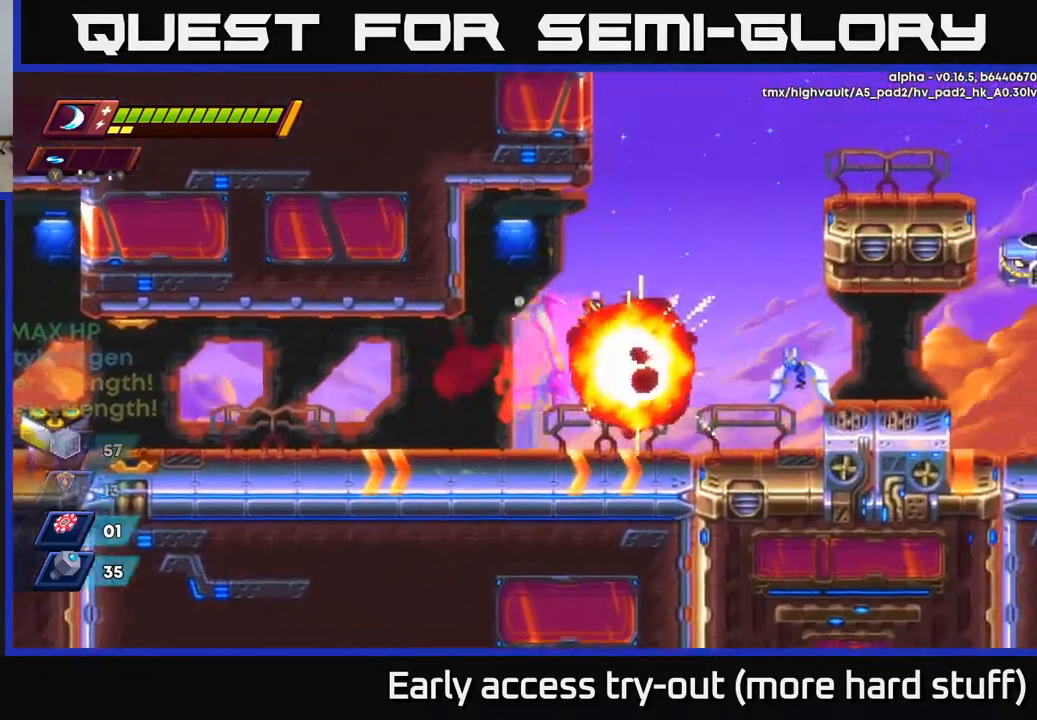
{"buttons": ["A", "DPAD_RIGHT"], "right_stick": "center", "events": [[317, "A", "down"], [333, "R2", "down"], [367, "X", "down"], [450, "R2", "up"], [483, "X", "up"]]}
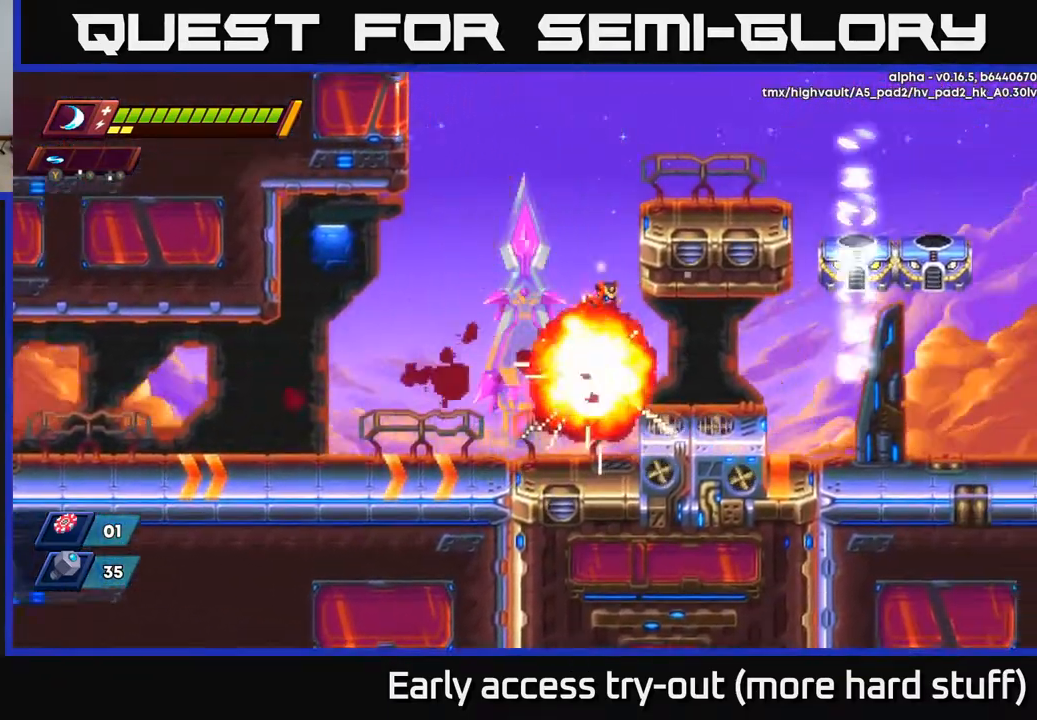
{"buttons": [], "right_stick": "center", "events": [[50, "A", "up"], [267, "DPAD_RIGHT", "up"]]}
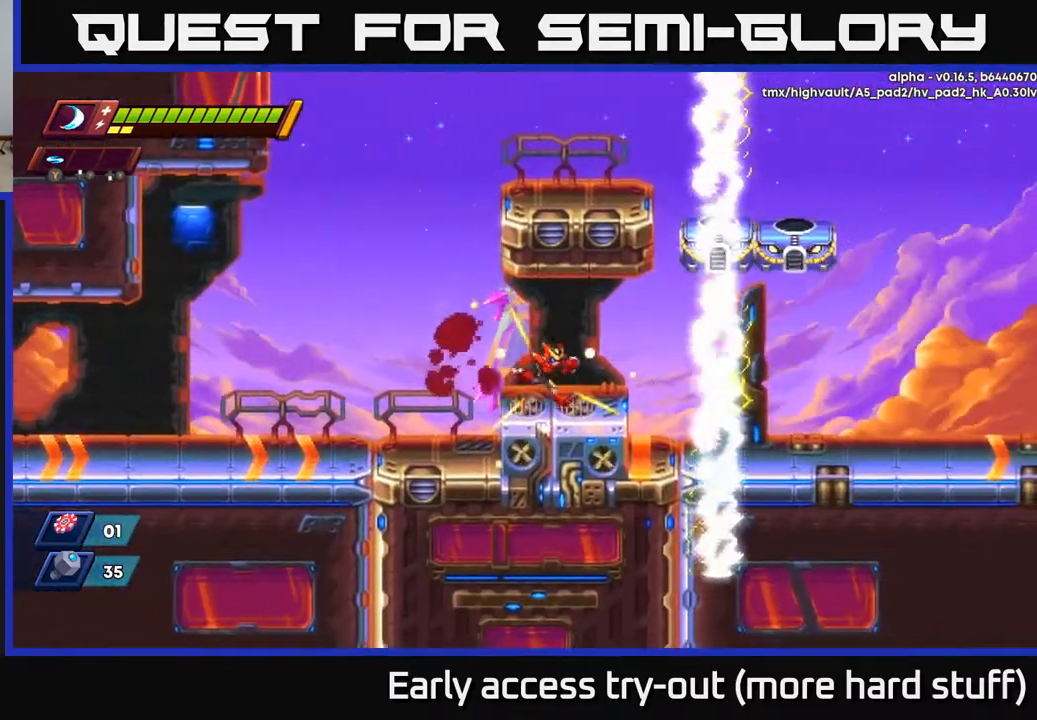
{"buttons": [], "right_stick": "center", "events": [[67, "DPAD_RIGHT", "down"], [83, "R2", "down"], [133, "A", "down"], [183, "X", "down"], [217, "DPAD_RIGHT", "up"], [267, "R2", "up"], [283, "A", "up"], [300, "X", "up"], [333, "X", "down"], [433, "X", "up"]]}
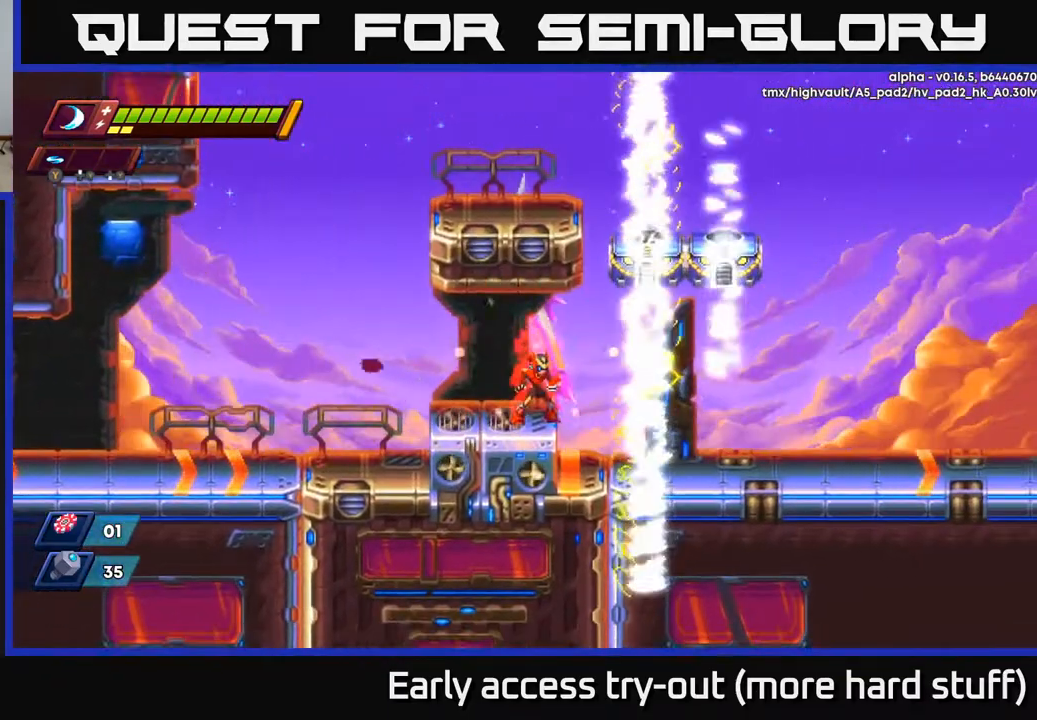
{"buttons": [], "right_stick": "center", "events": [[117, "A", "down"], [150, "DPAD_RIGHT", "down"], [167, "X", "down"], [183, "DPAD_RIGHT", "up"], [283, "X", "up"], [333, "X", "down"], [417, "A", "up"], [433, "X", "up"]]}
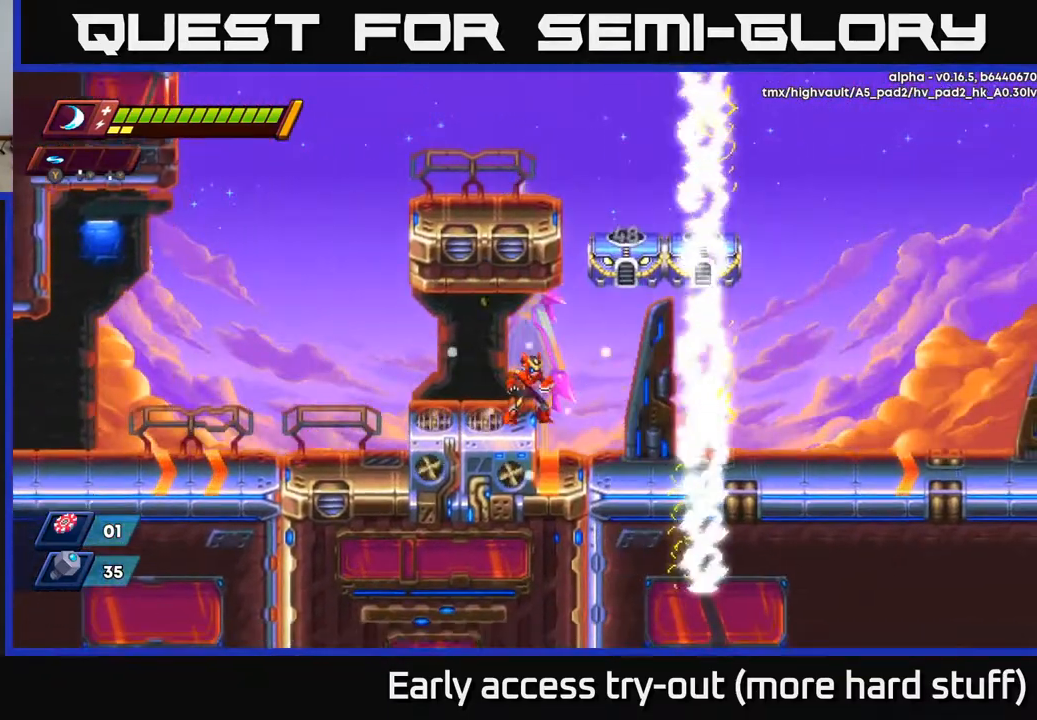
{"buttons": [], "right_stick": "center", "events": [[133, "A", "down"], [133, "DPAD_RIGHT", "down"], [183, "X", "down"], [267, "DPAD_RIGHT", "up"], [300, "X", "up"], [350, "X", "down"], [433, "A", "up"], [450, "X", "up"]]}
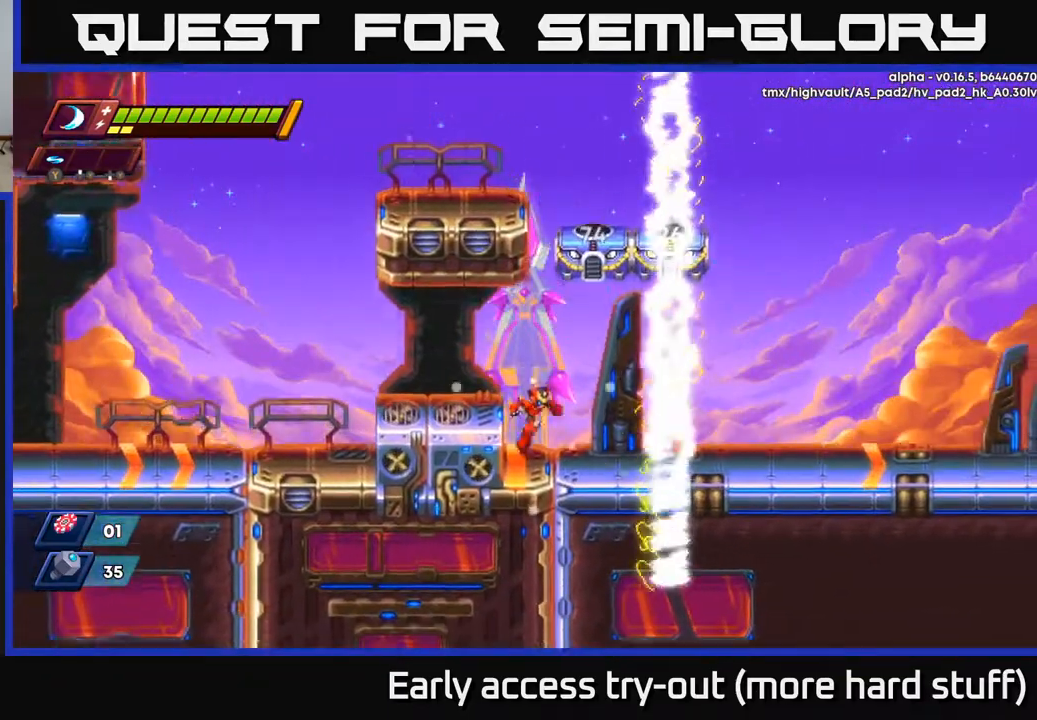
{"buttons": [], "right_stick": "center", "events": [[150, "A", "down"], [167, "DPAD_RIGHT", "down"], [217, "X", "down"], [233, "DPAD_RIGHT", "up"], [350, "X", "up"], [367, "A", "up"], [383, "A", "down"], [400, "X", "down"], [450, "A", "up"], [500, "X", "up"]]}
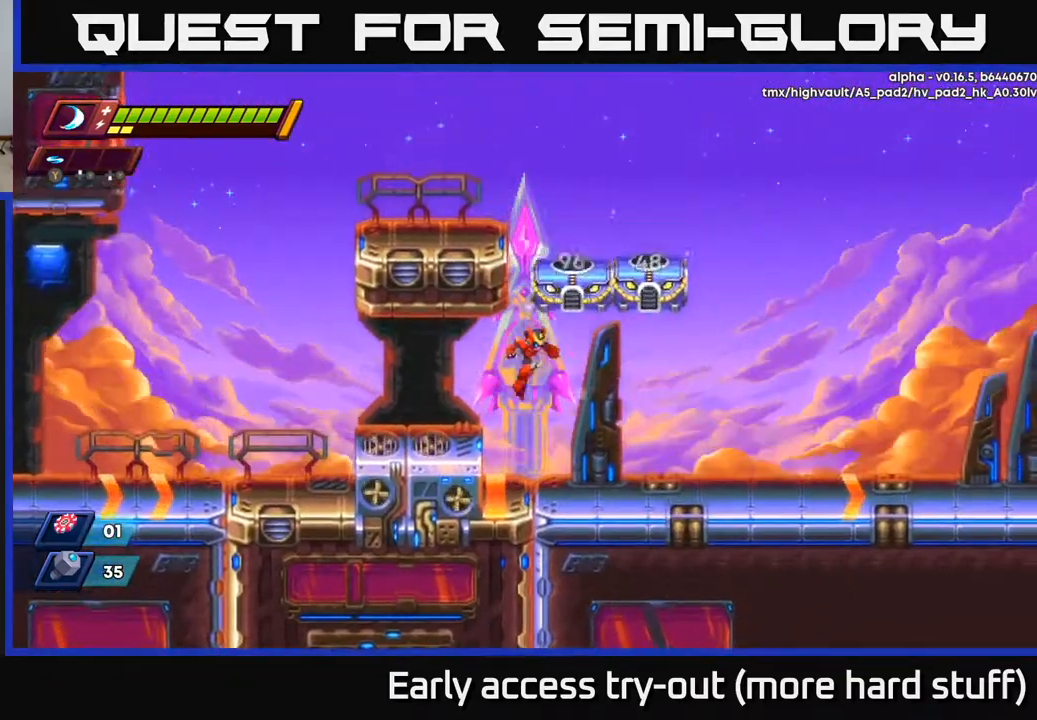
{"buttons": ["A", "X"], "right_stick": "center", "events": [[83, "X", "down"], [167, "X", "up"], [367, "A", "down"], [450, "X", "down"]]}
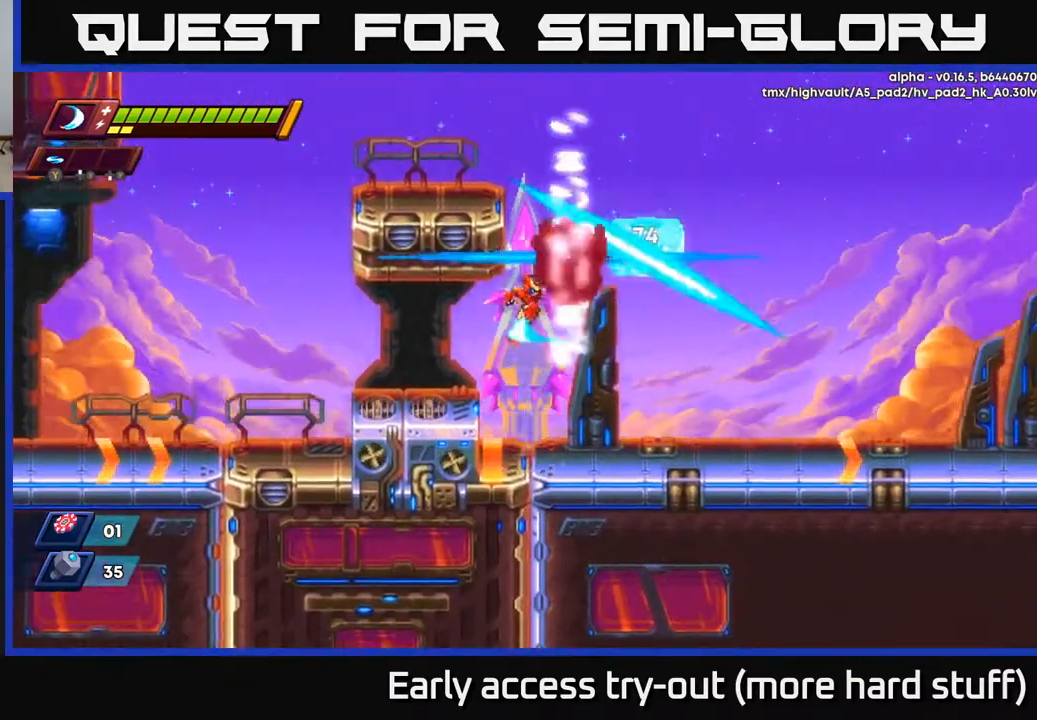
{"buttons": [], "right_stick": "center", "events": [[67, "A", "up"], [67, "X", "up"], [150, "X", "down"], [250, "X", "up"]]}
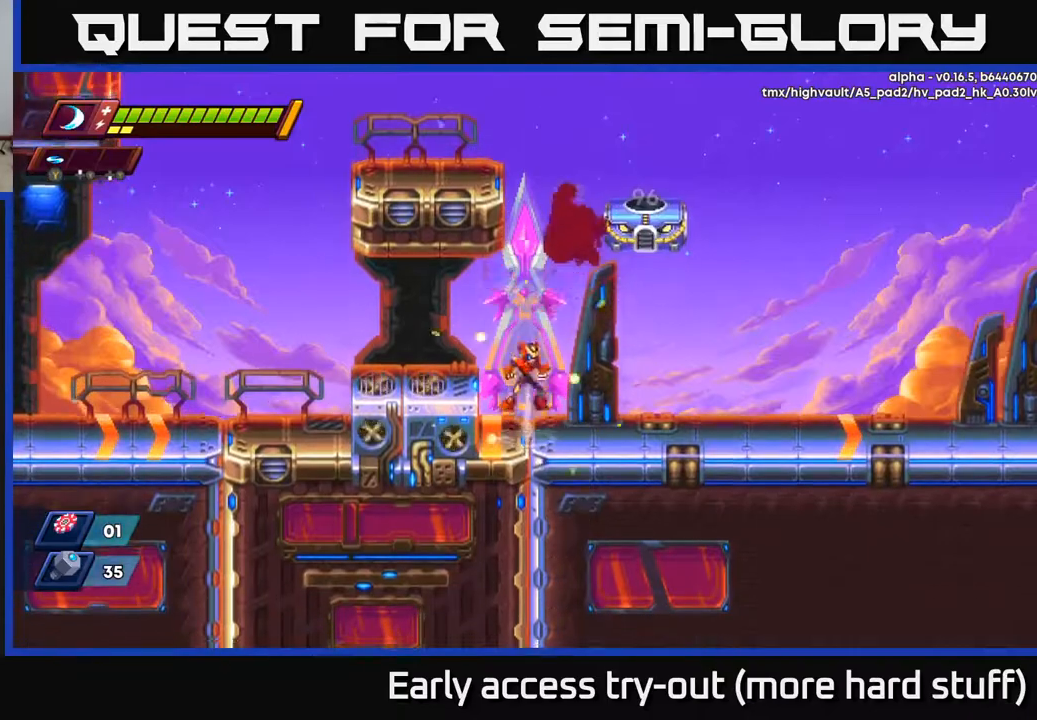
{"buttons": ["A", "X"], "right_stick": "center", "events": [[17, "A", "down"], [100, "X", "down"], [217, "X", "up"], [283, "X", "down"], [400, "X", "up"], [433, "A", "up"], [483, "A", "down"], [500, "X", "down"]]}
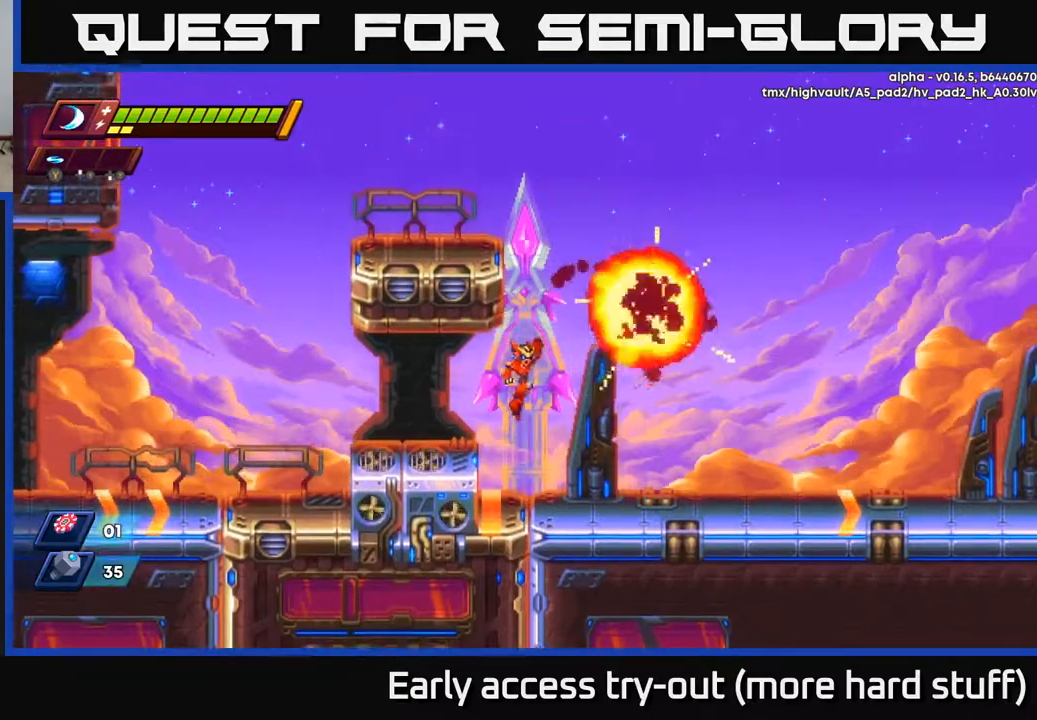
{"buttons": ["R2", "DPAD_RIGHT"], "right_stick": "center", "events": [[33, "A", "up"], [100, "X", "up"], [117, "DPAD_RIGHT", "down"], [250, "R2", "down"], [367, "R2", "up"], [450, "R2", "down"]]}
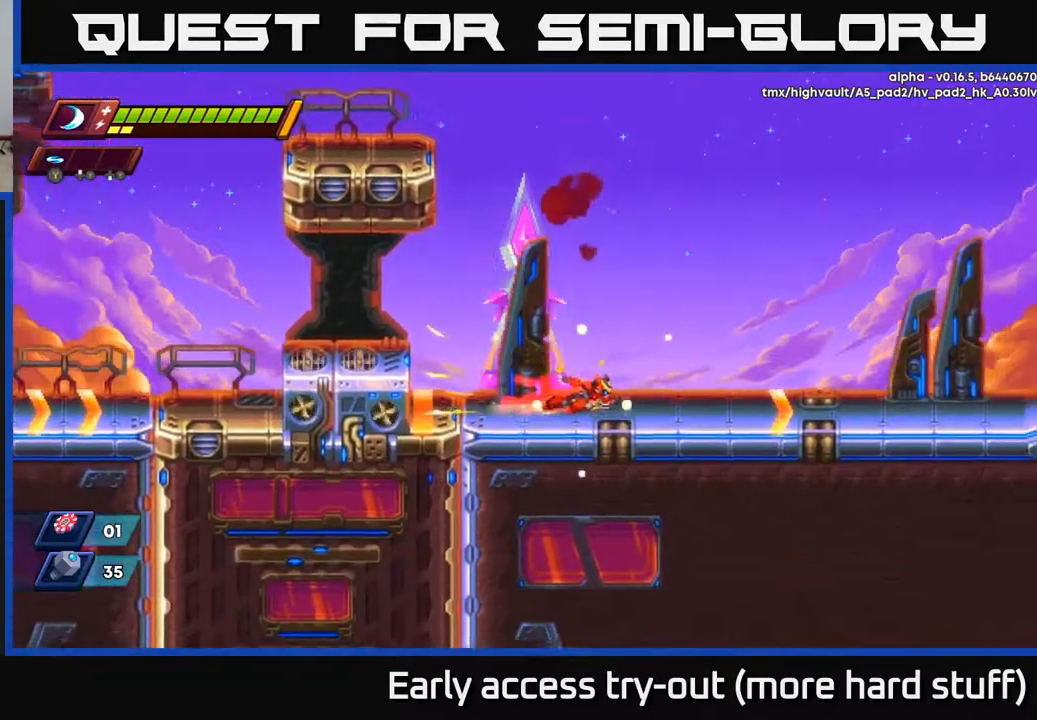
{"buttons": ["A", "R2", "DPAD_RIGHT"], "right_stick": "center", "events": [[200, "A", "down"]]}
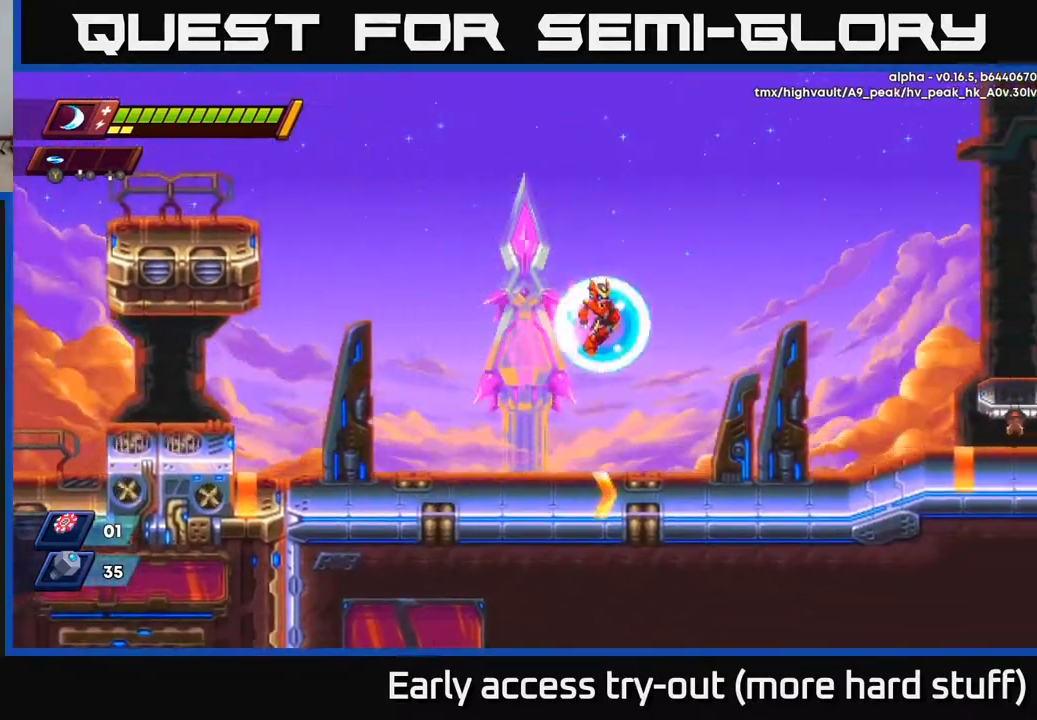
{"buttons": ["R2", "DPAD_RIGHT"], "right_stick": "center", "events": [[117, "A", "up"], [150, "R2", "up"], [400, "R2", "down"]]}
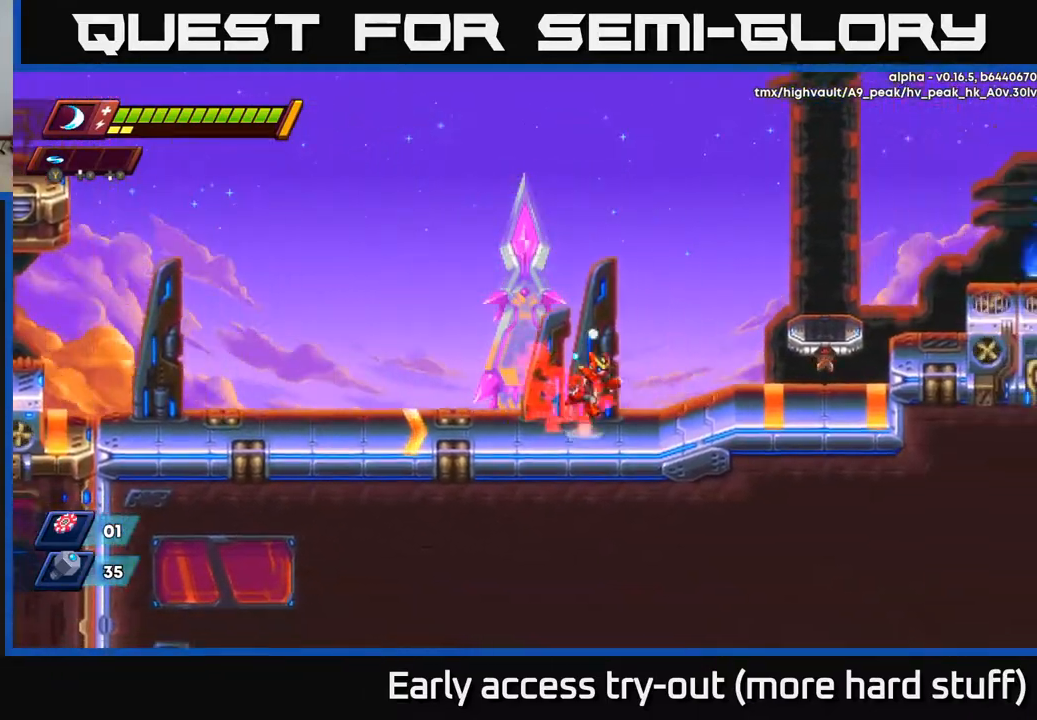
{"buttons": ["A", "R2", "DPAD_RIGHT"], "right_stick": "center", "events": [[33, "A", "down"]]}